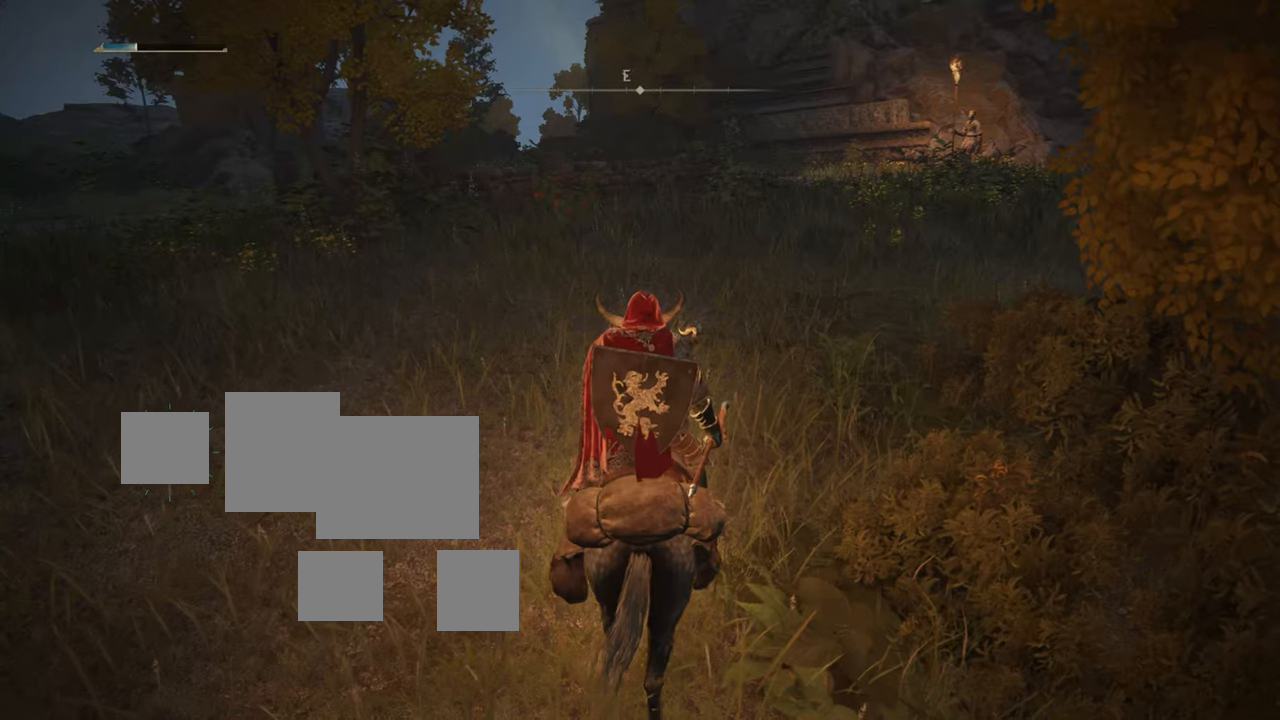
Gameplay with a controller (PlayStation layout); each line is a JSON object with the inputs held at the frame after it. "events" lists button and stick changes between this image and that frame as [ms after this image, input, new state], when the widget could be followed in between.
{"buttons": [], "left_stick": "up", "right_stick": "center", "events": [[233, "left_stick", "up"]]}
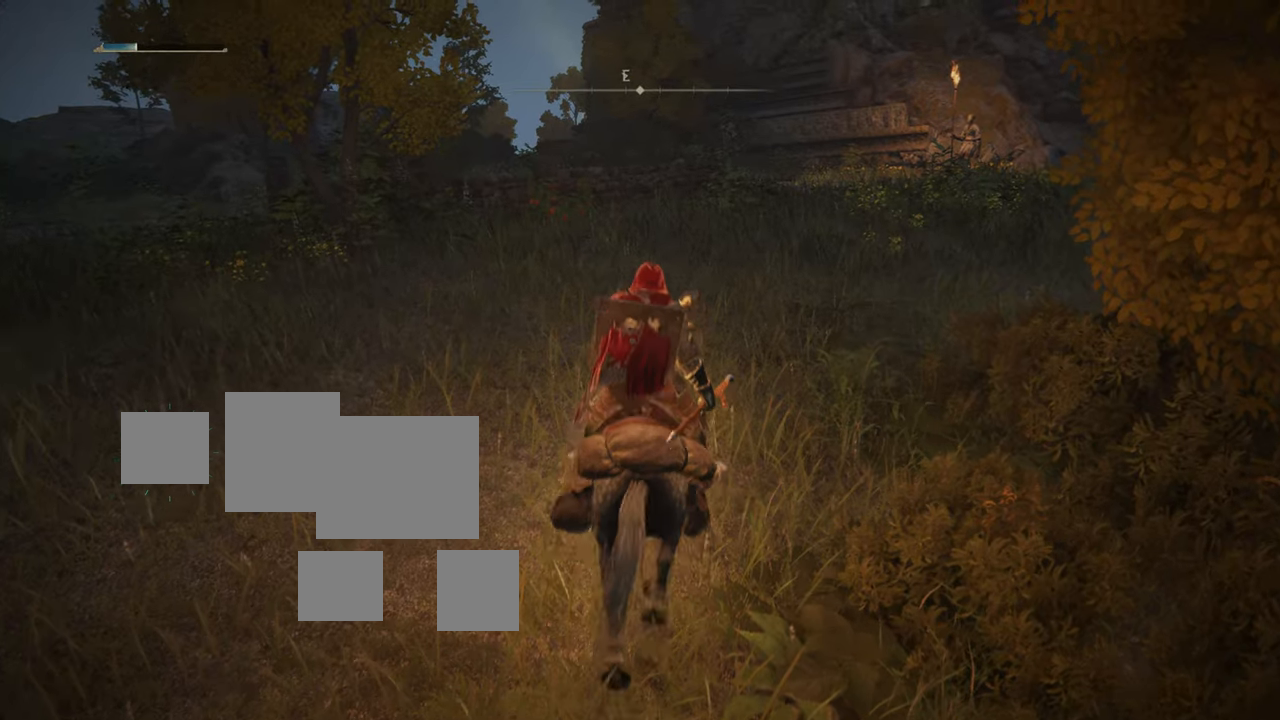
{"buttons": [], "left_stick": "center", "right_stick": "center"}
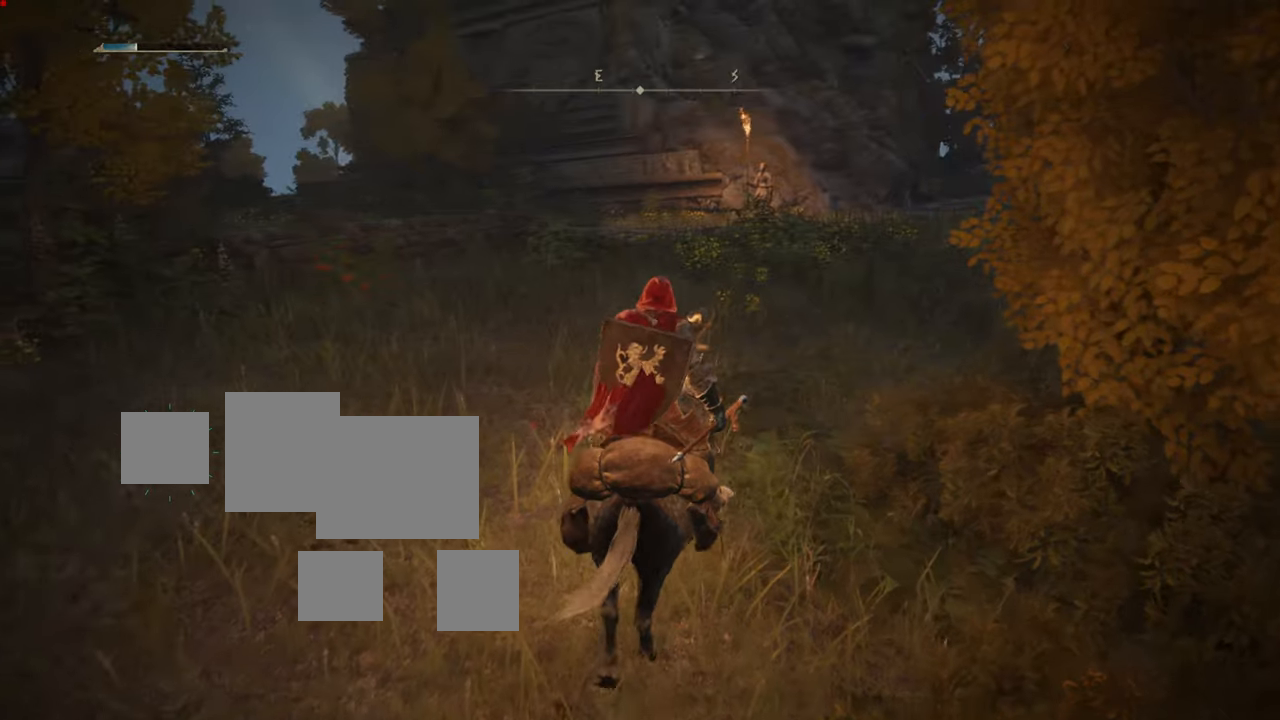
{"buttons": [], "left_stick": "up", "right_stick": "center", "events": [[250, "R3", "down"], [367, "R3", "up"], [451, "left_stick", "up"]]}
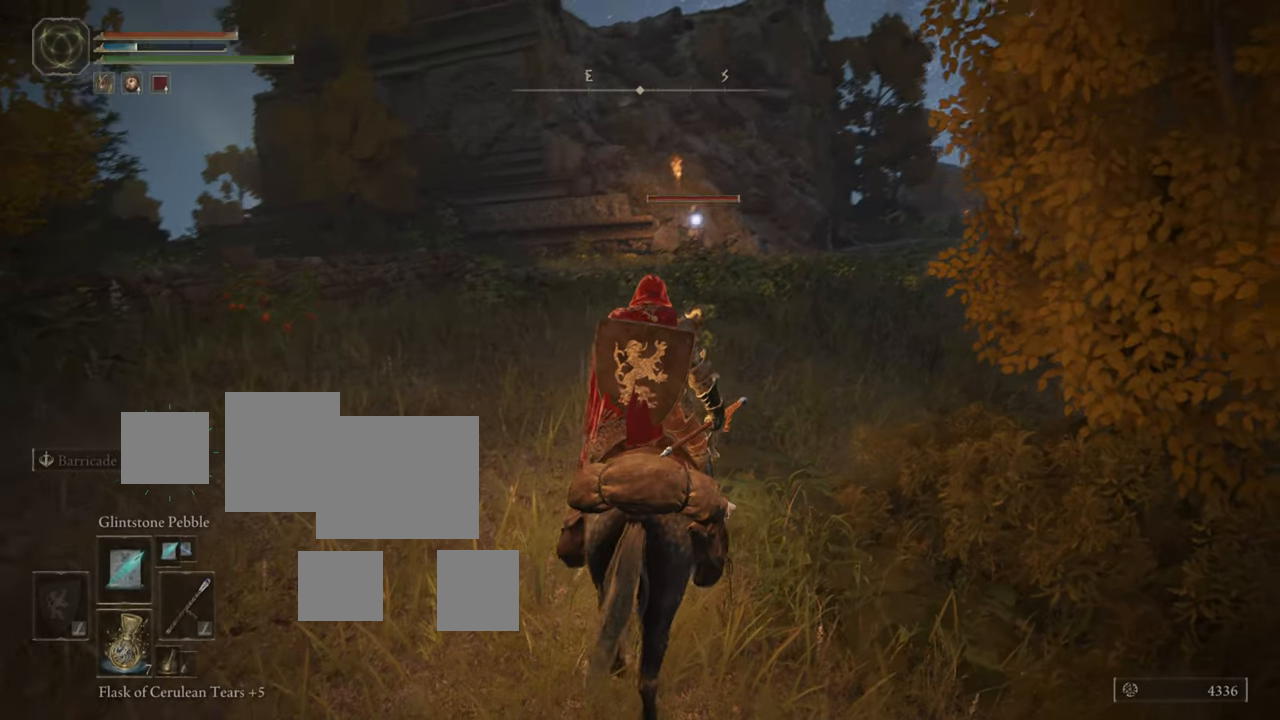
{"buttons": [], "left_stick": "up", "right_stick": "center", "events": []}
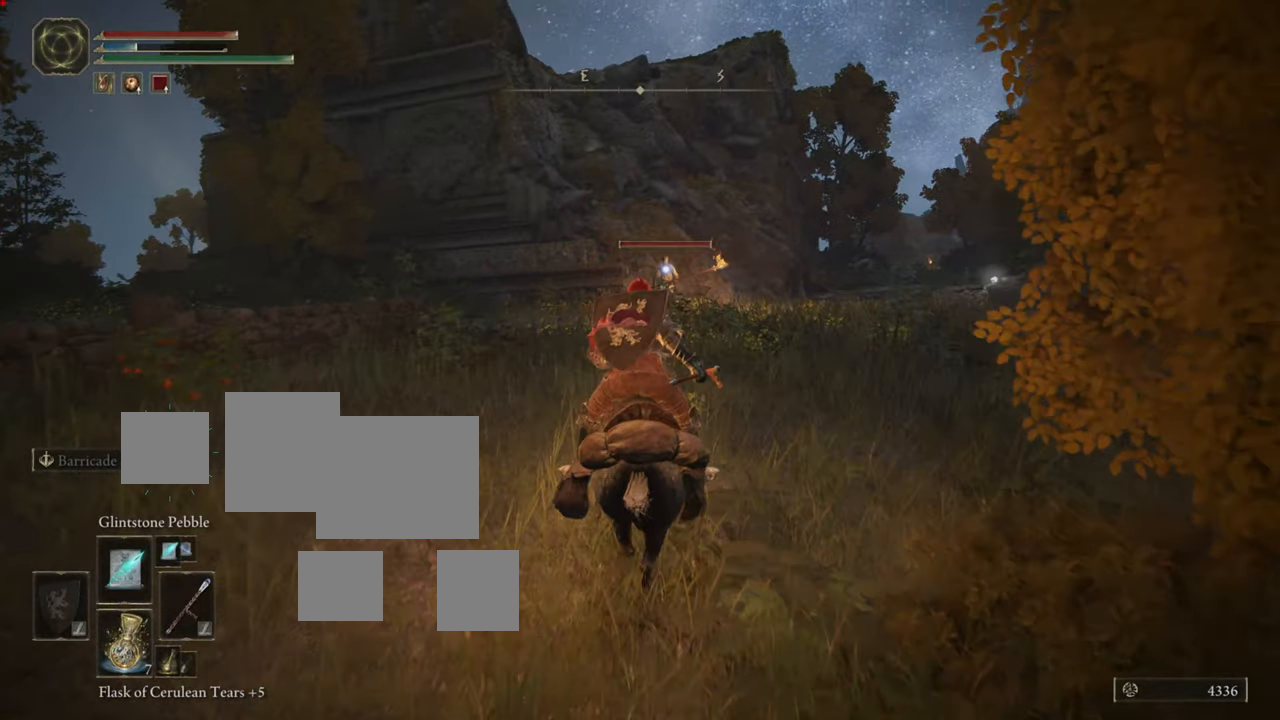
{"buttons": [], "left_stick": "center", "right_stick": "center", "events": [[101, "left_stick", "center"], [184, "R1", "down"], [401, "R1", "up"]]}
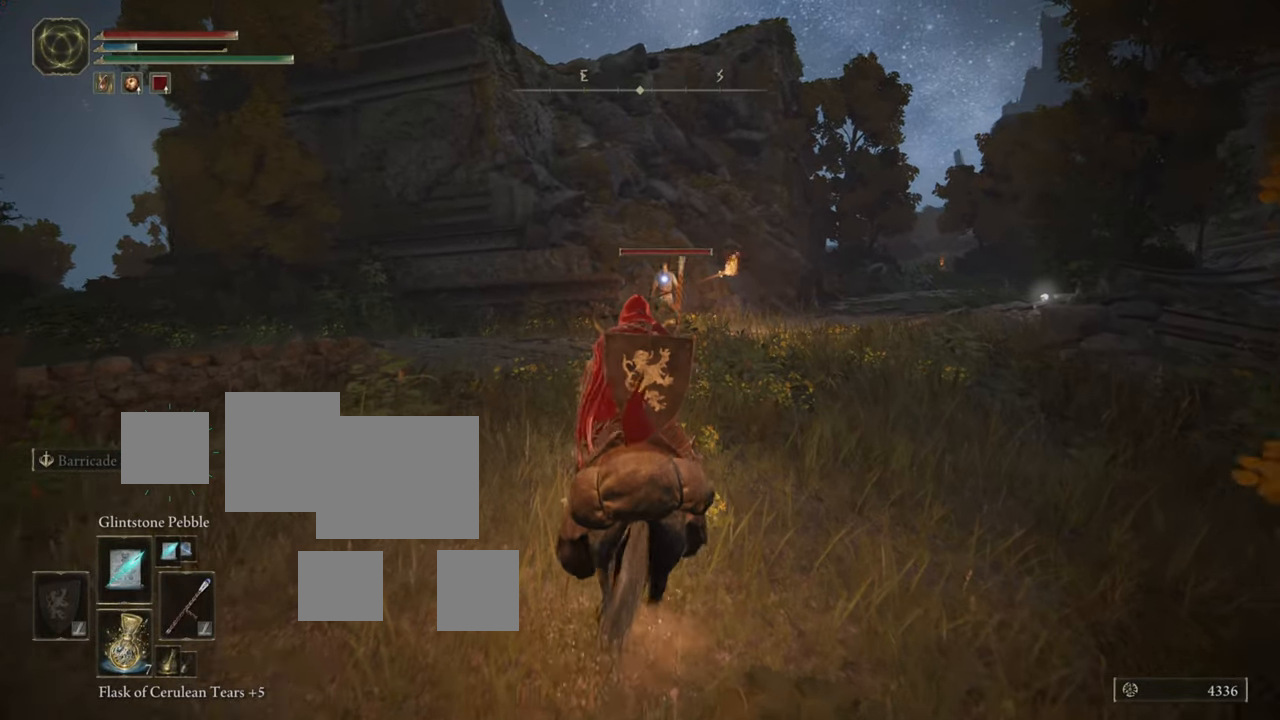
{"buttons": [], "left_stick": "up", "right_stick": "center", "events": [[167, "left_stick", "up"]]}
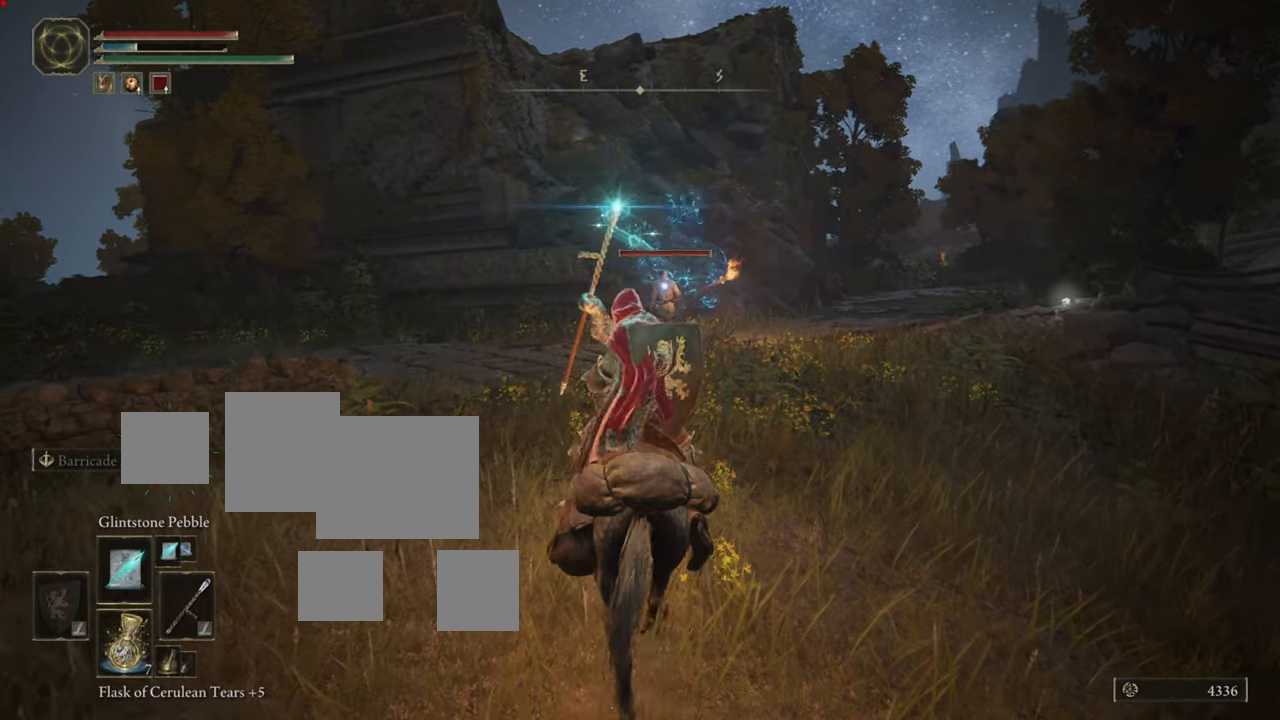
{"buttons": [], "left_stick": "up", "right_stick": "center", "events": []}
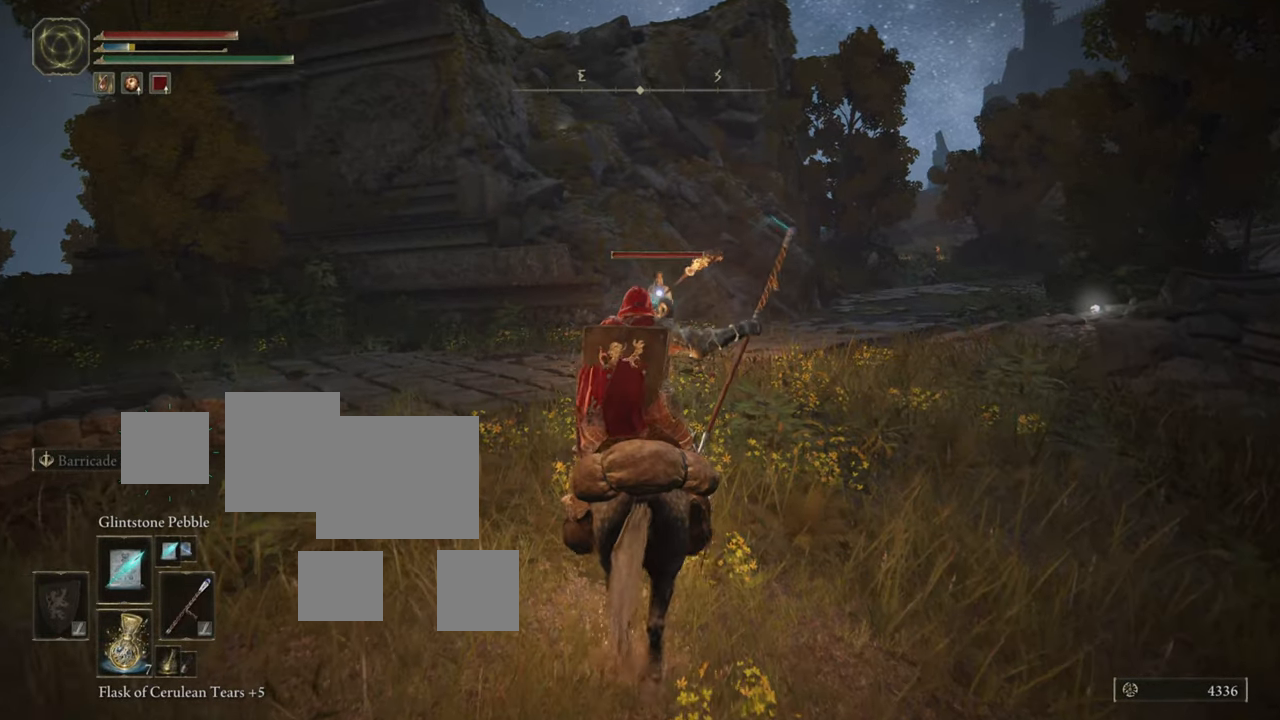
{"buttons": [], "left_stick": "up", "right_stick": "center", "events": []}
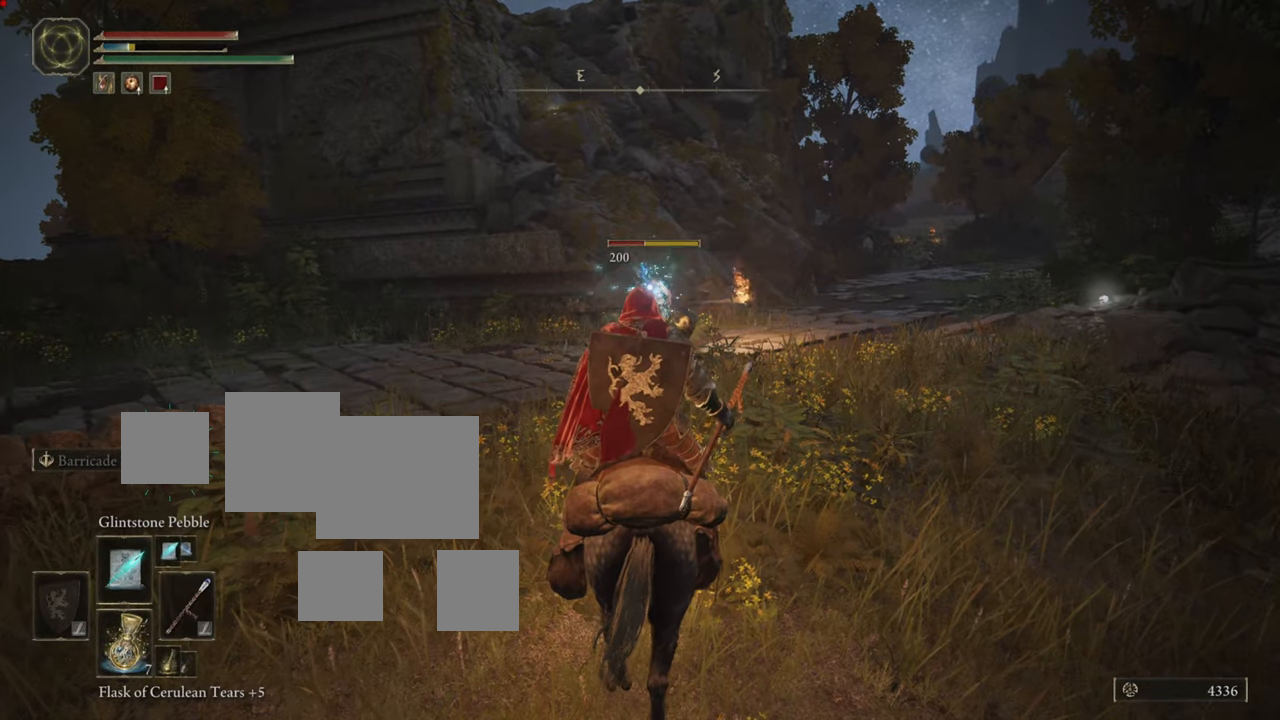
{"buttons": ["R1"], "left_stick": "center", "right_stick": "center", "events": [[451, "R1", "down"], [451, "left_stick", "center"]]}
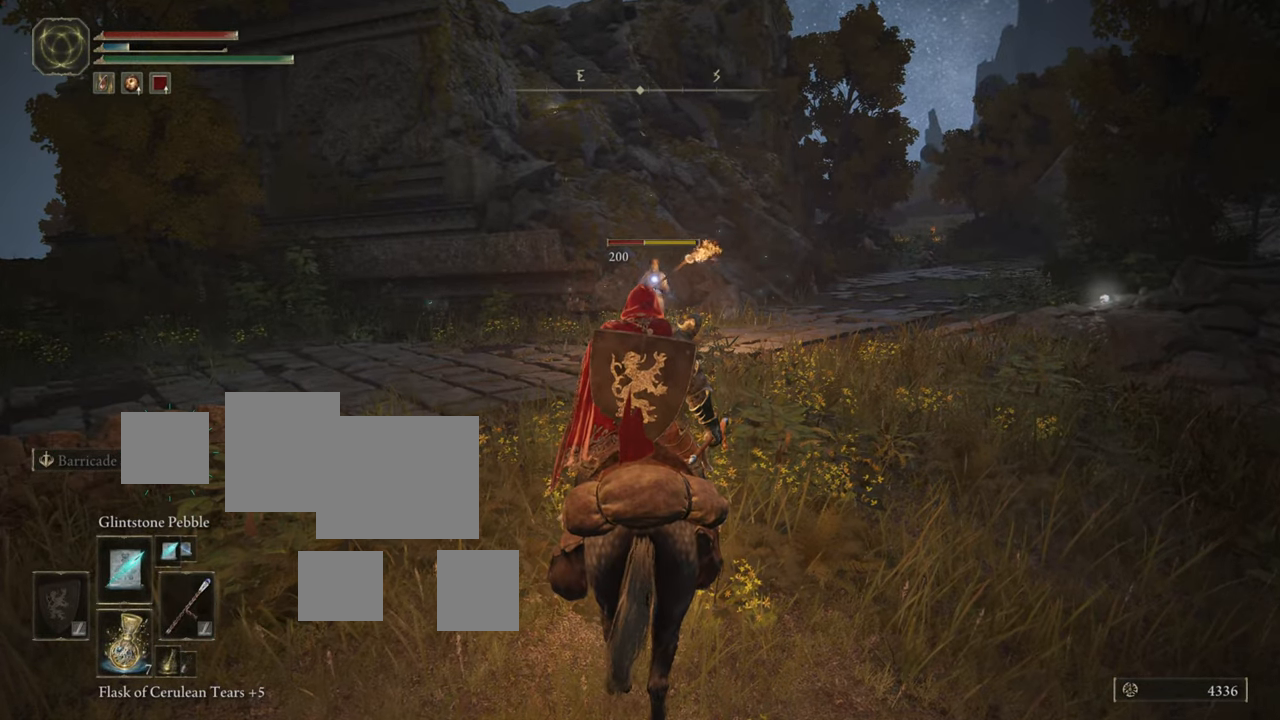
{"buttons": ["R1"], "left_stick": "center", "right_stick": "center", "events": [[117, "R1", "up"], [183, "R1", "down"], [334, "R1", "up"], [400, "R1", "down"]]}
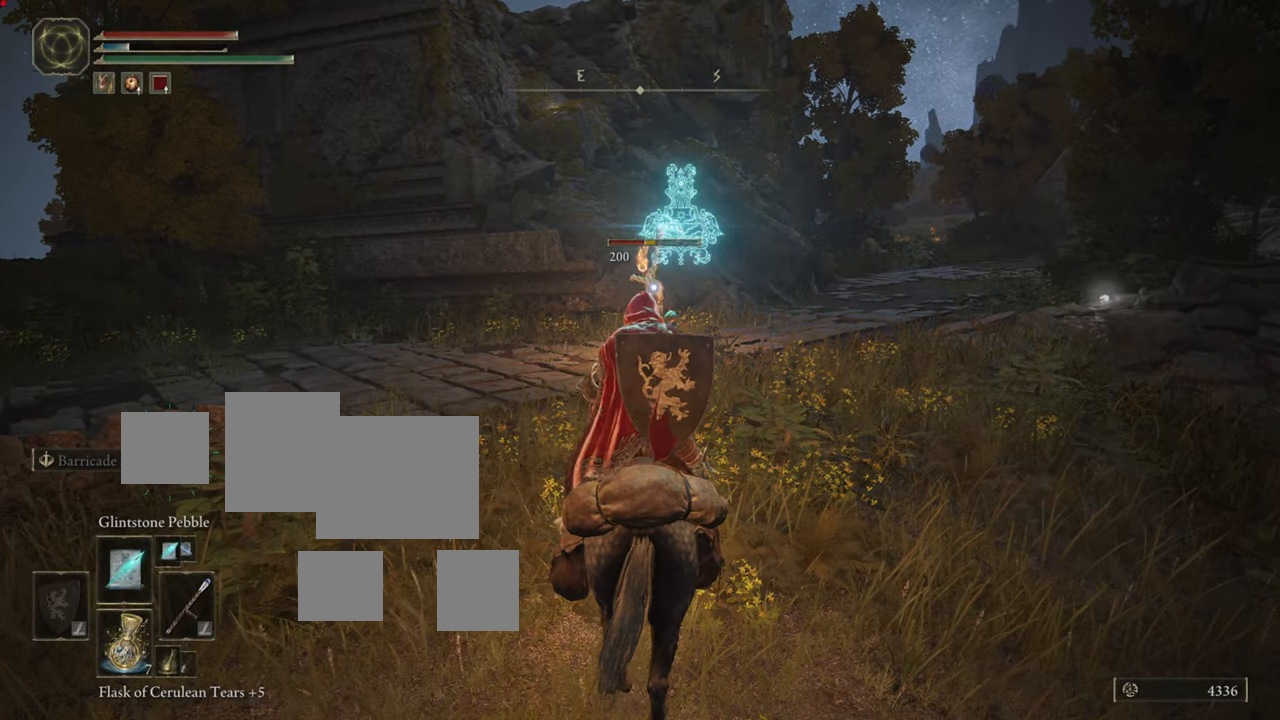
{"buttons": [], "left_stick": "center", "right_stick": "center", "events": [[17, "R1", "up"]]}
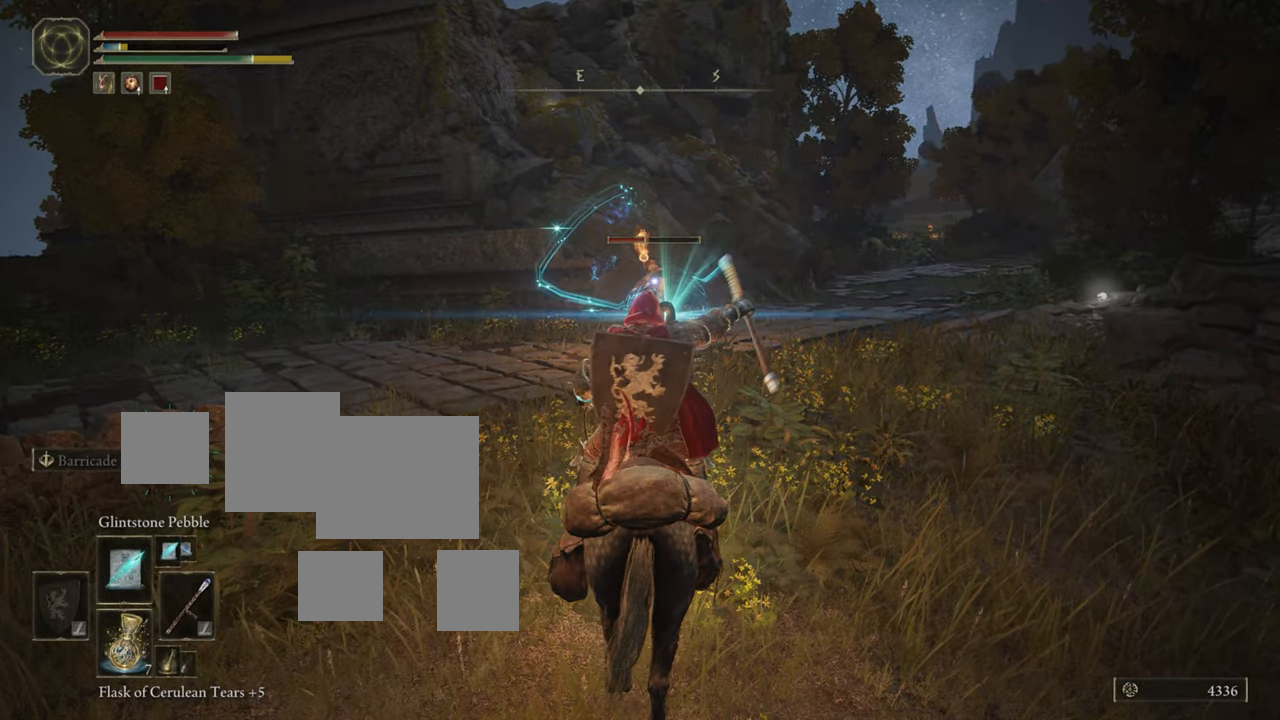
{"buttons": [], "left_stick": "center", "right_stick": "center", "events": []}
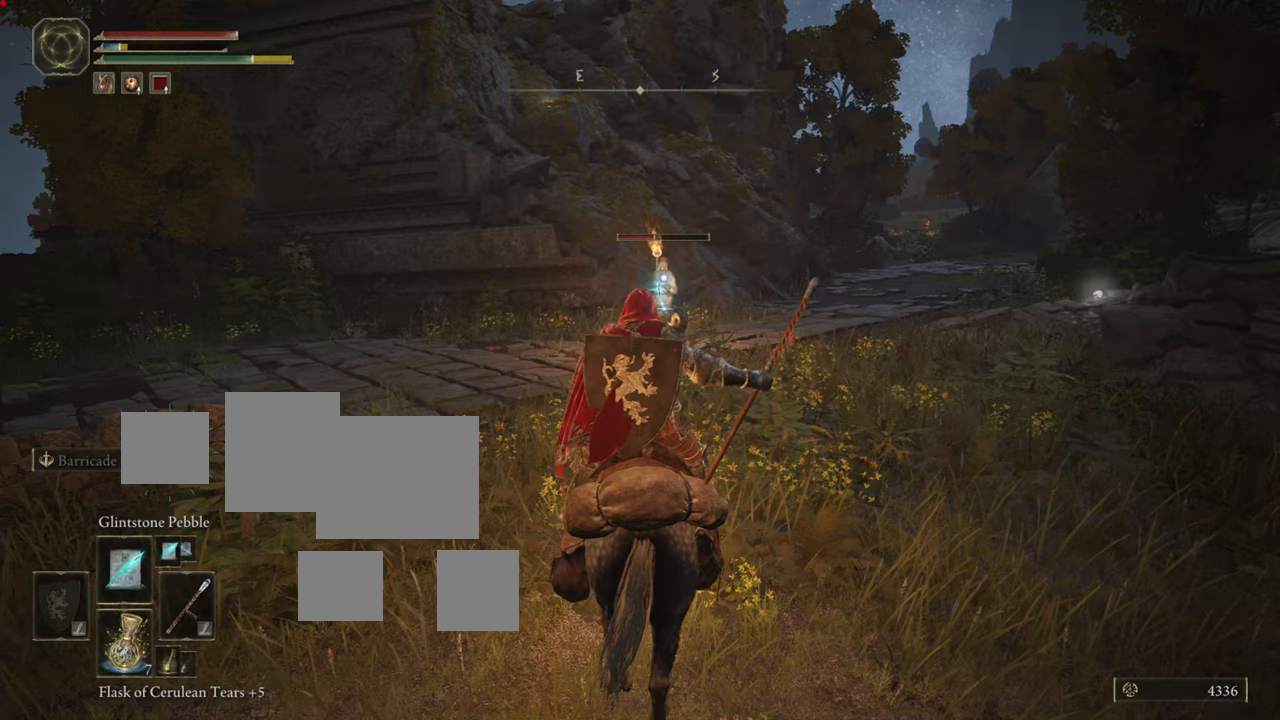
{"buttons": [], "left_stick": "center", "right_stick": "center", "events": []}
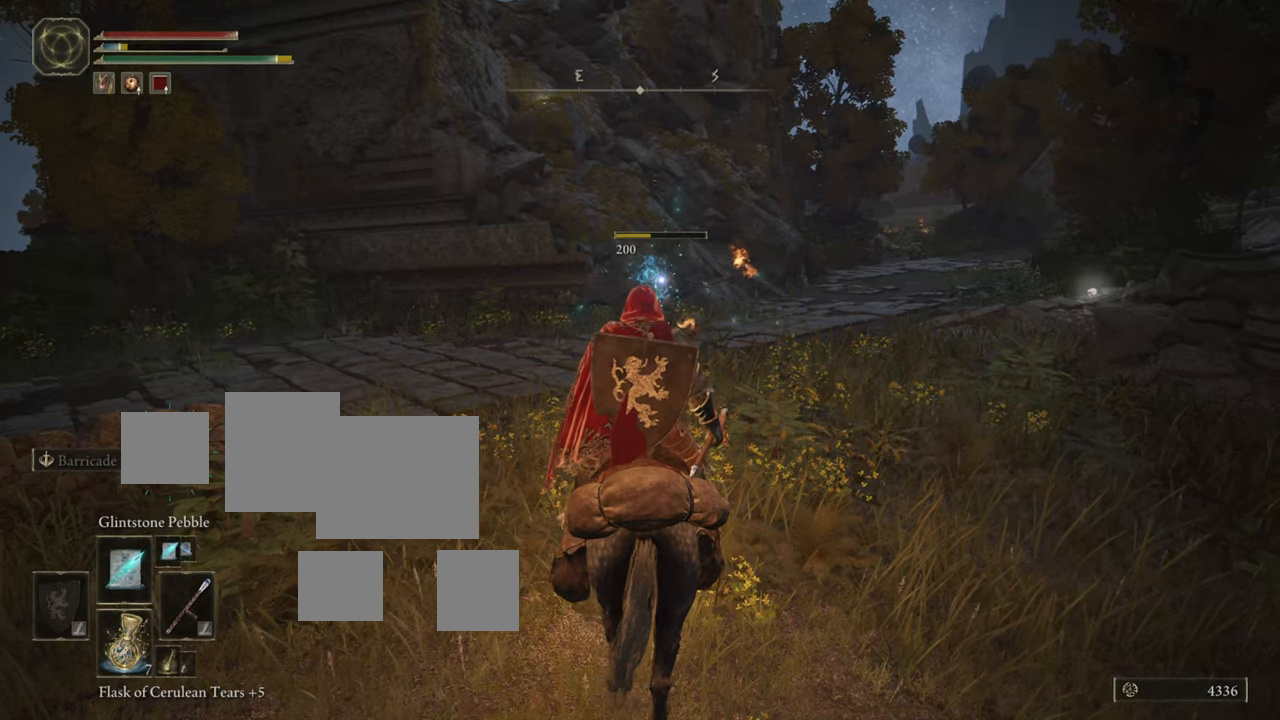
{"buttons": [], "left_stick": "center", "right_stick": "center", "events": []}
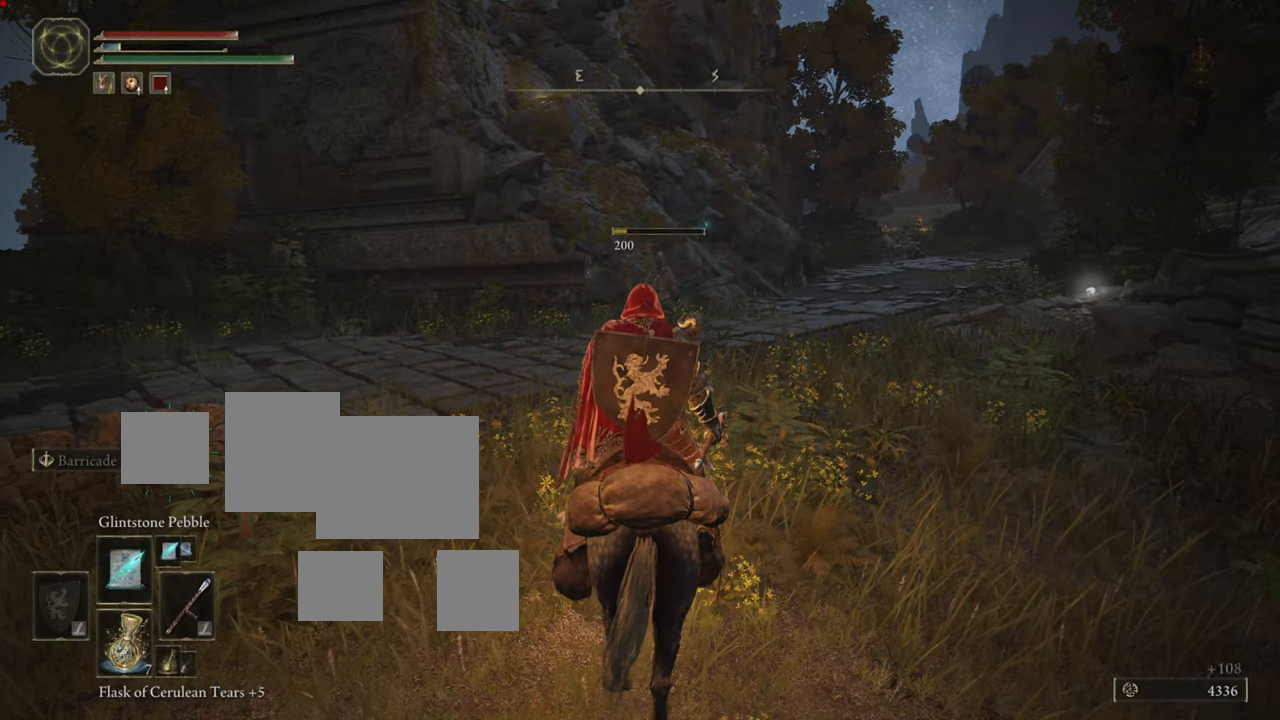
{"buttons": [], "left_stick": "center", "right_stick": "center", "events": []}
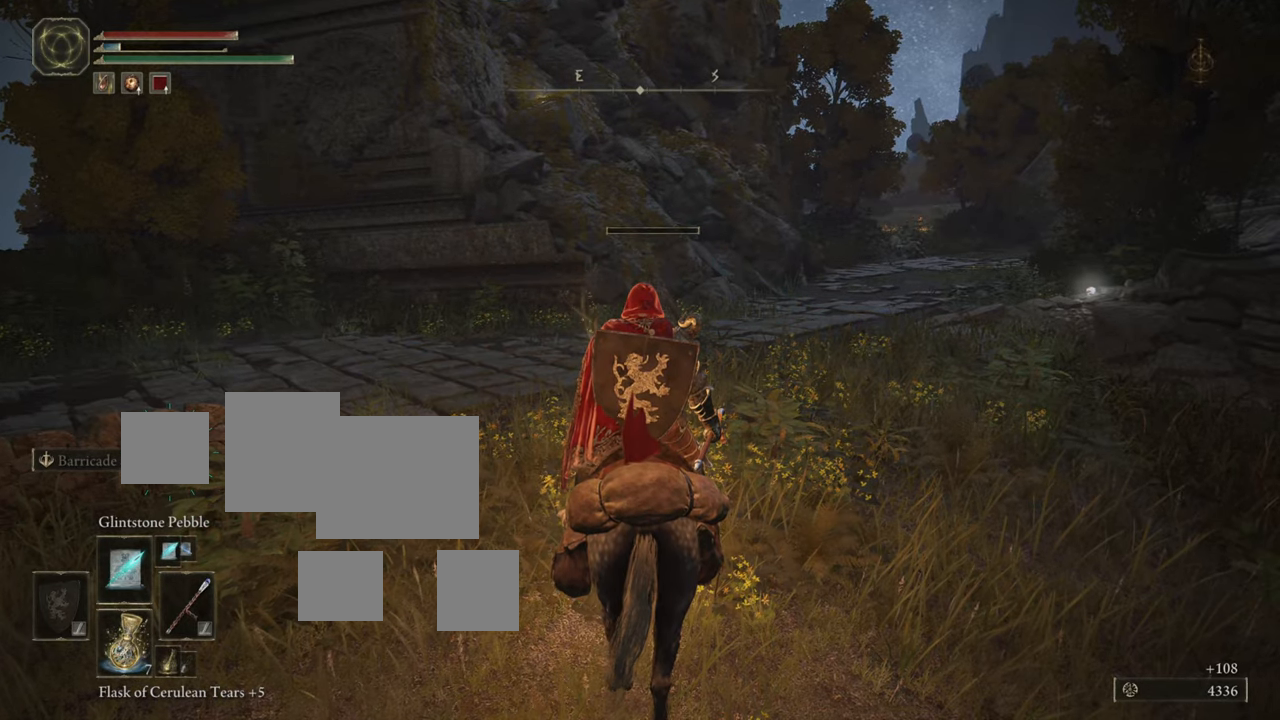
{"buttons": [], "left_stick": "center", "right_stick": "center", "events": [[67, "right_stick", "down-right"], [267, "right_stick", "center"]]}
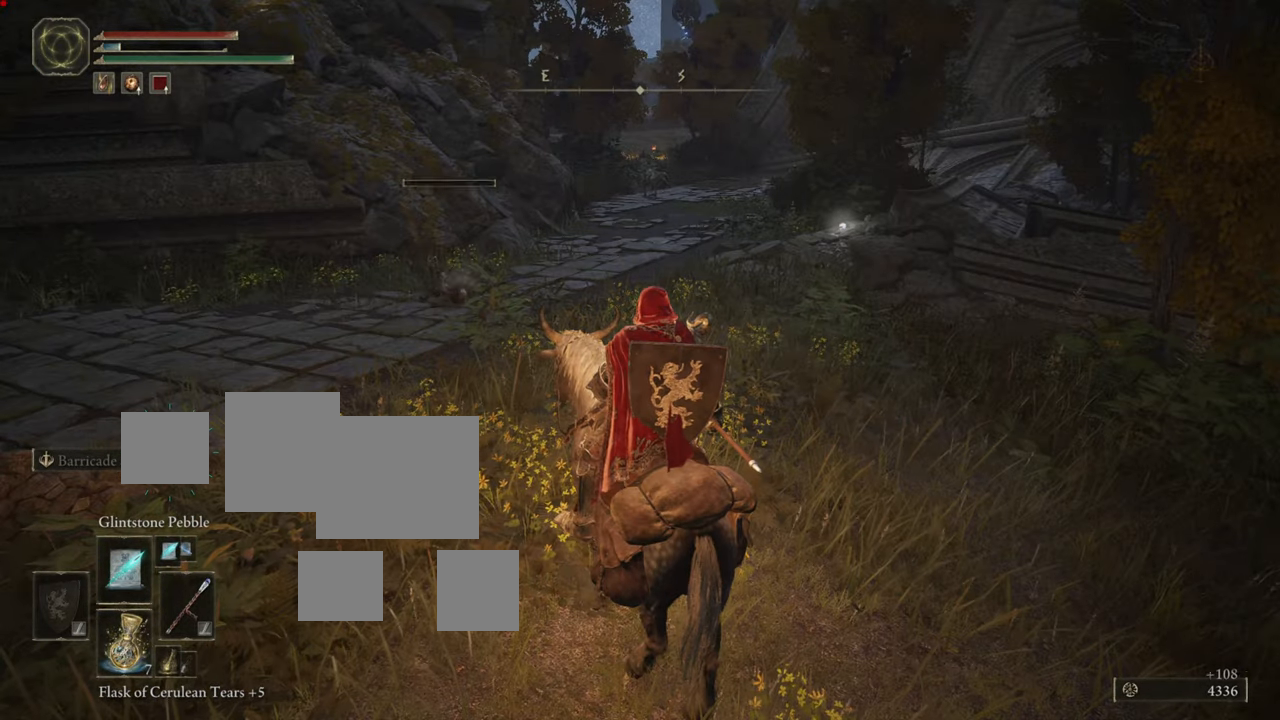
{"buttons": [], "left_stick": "up", "right_stick": "center", "events": [[350, "left_stick", "up"]]}
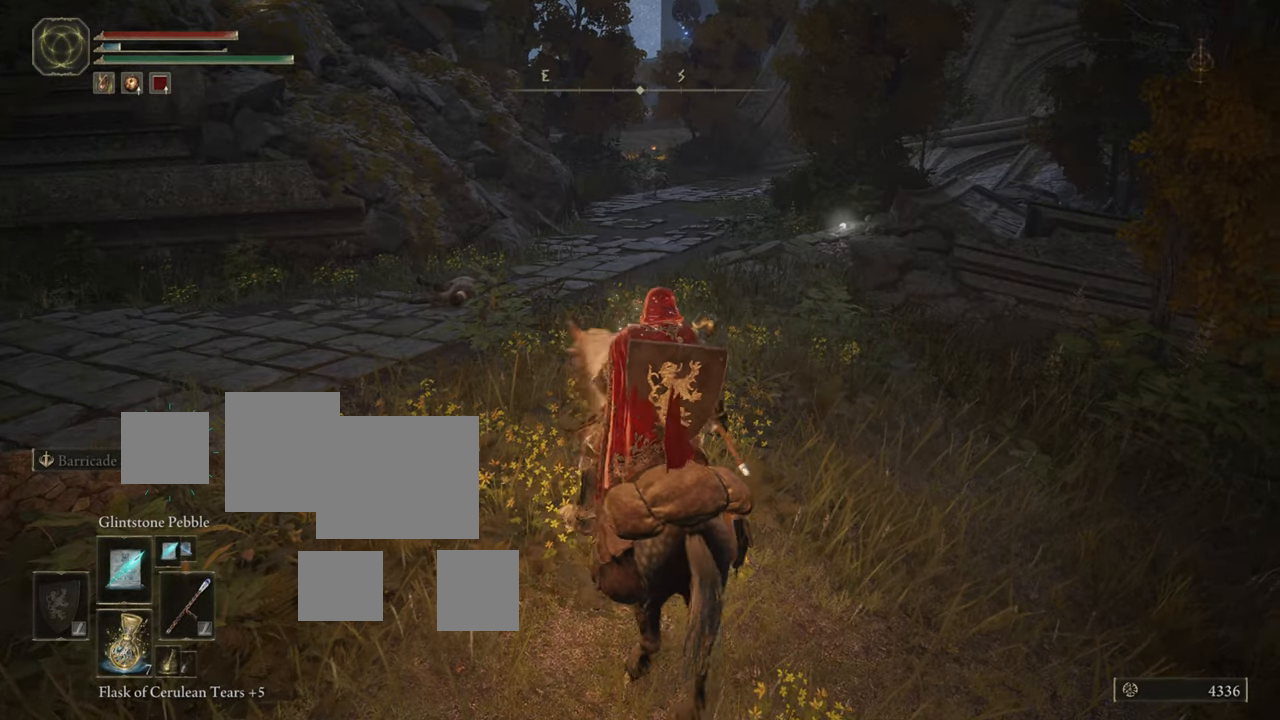
{"buttons": [], "left_stick": "center", "right_stick": "center", "events": [[334, "left_stick", "center"]]}
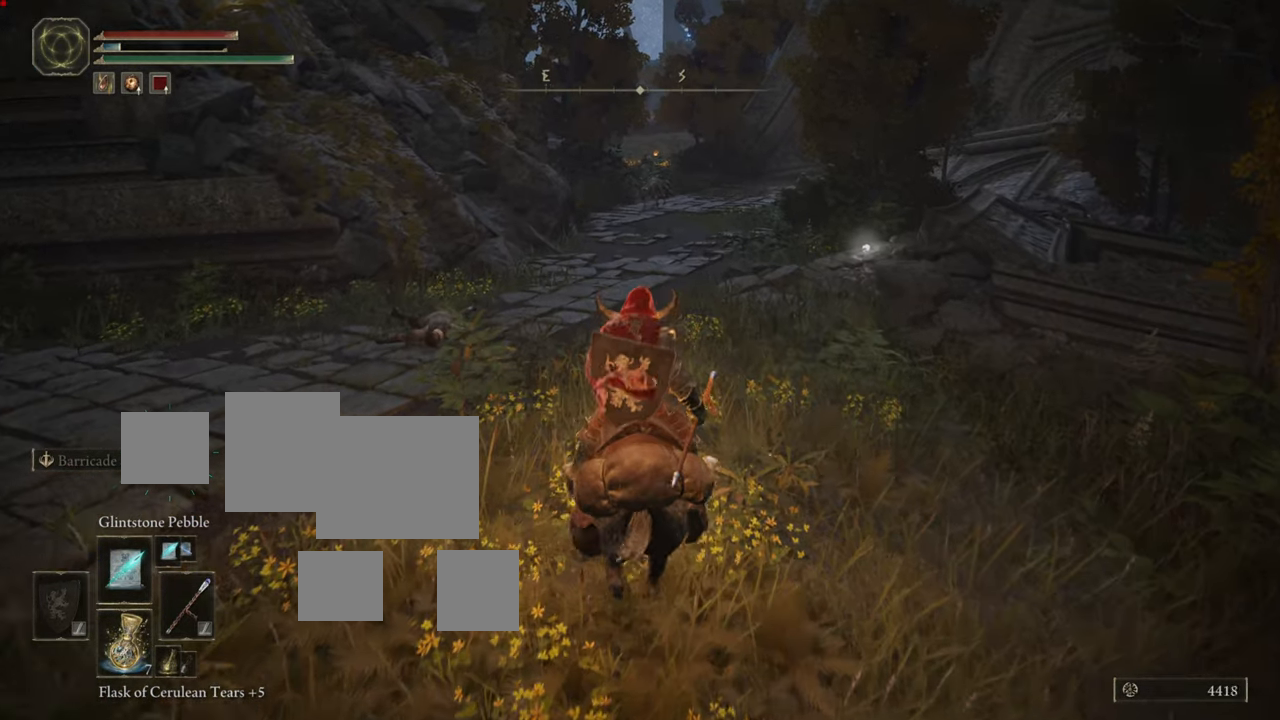
{"buttons": [], "left_stick": "center", "right_stick": "center", "events": [[100, "right_stick", "left"], [333, "right_stick", "center"]]}
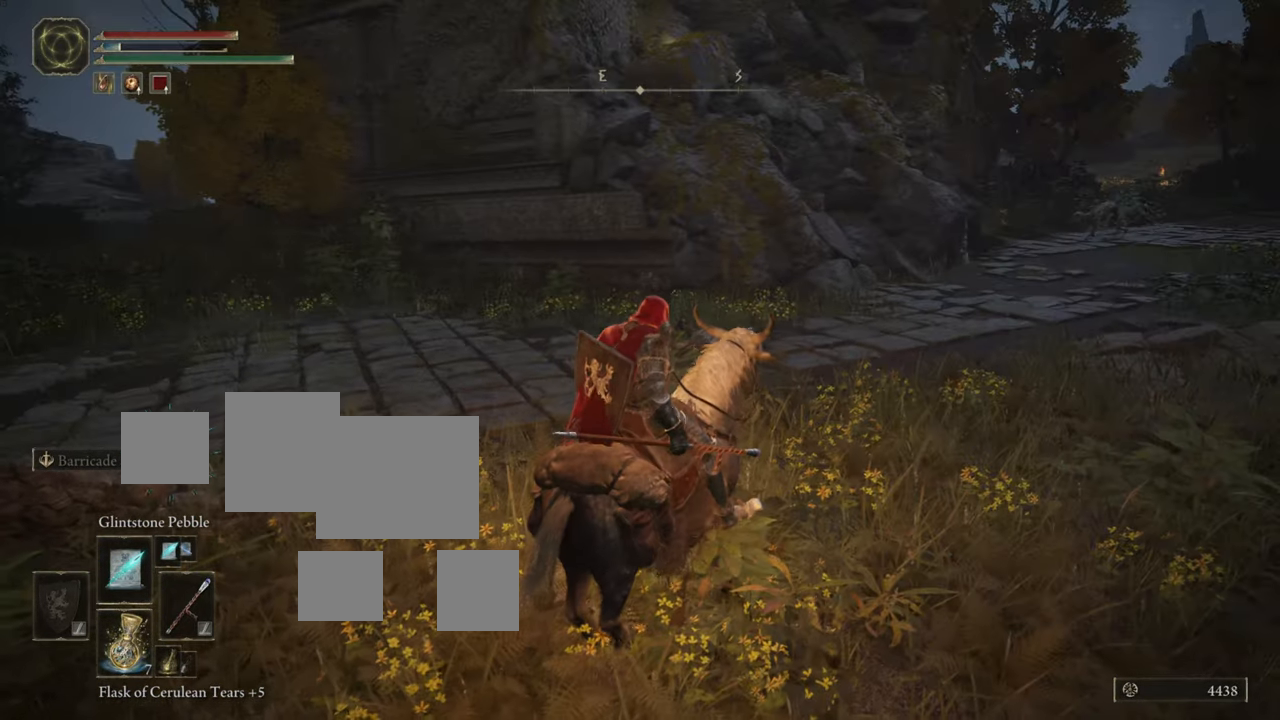
{"buttons": [], "left_stick": "center", "right_stick": "right", "events": [[384, "right_stick", "right"]]}
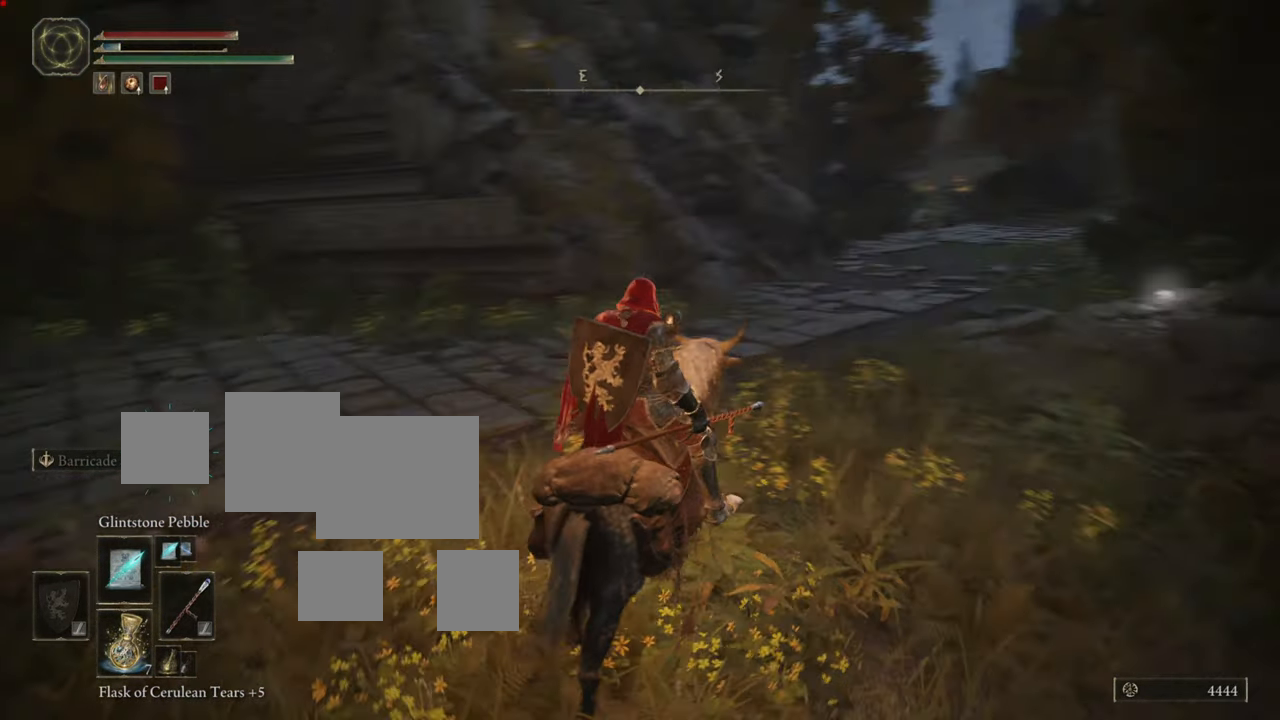
{"buttons": [], "left_stick": "up", "right_stick": "center", "events": [[100, "right_stick", "center"], [133, "left_stick", "up"]]}
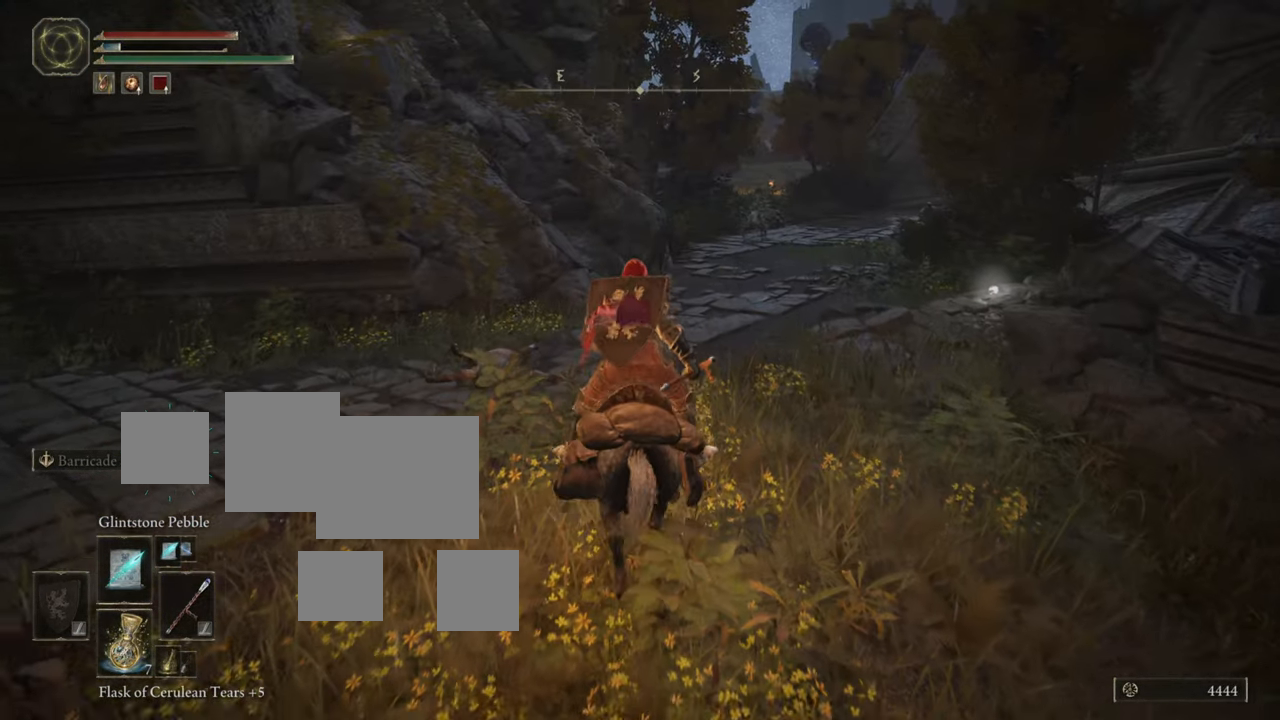
{"buttons": [], "left_stick": "up", "right_stick": "center", "events": [[184, "L3", "down"], [367, "L3", "up"]]}
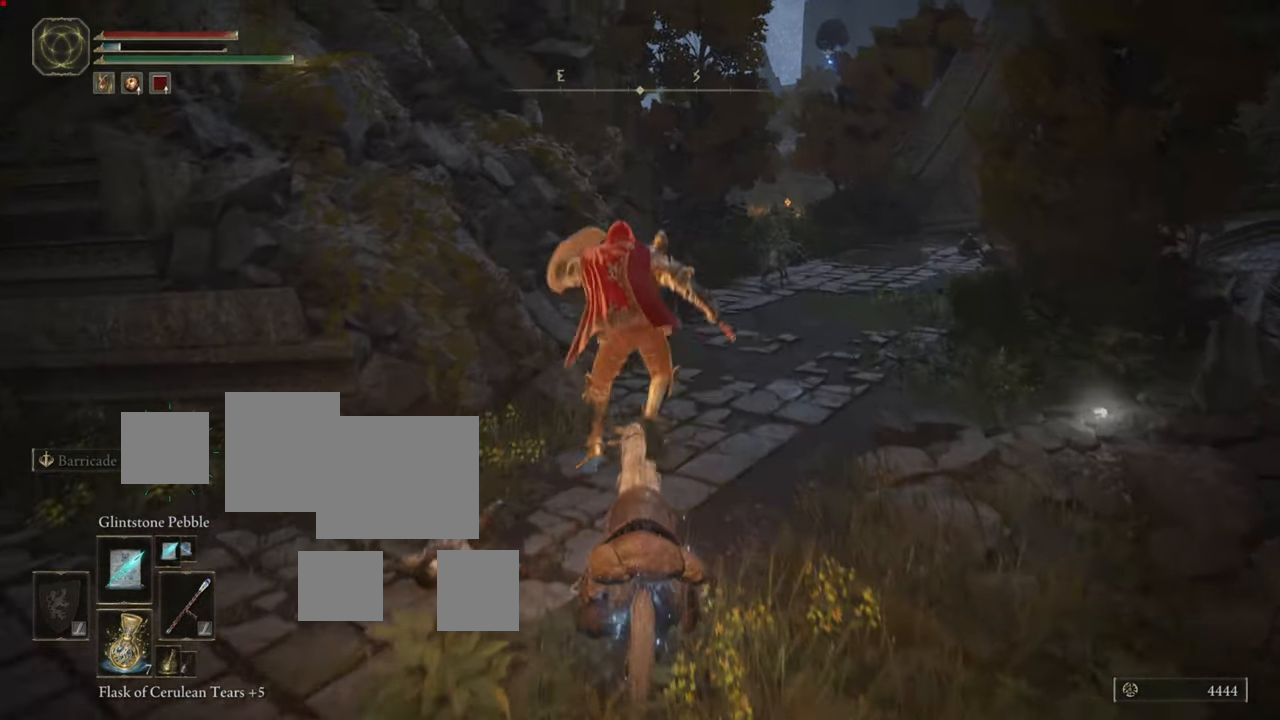
{"buttons": [], "left_stick": "center", "right_stick": "center", "events": [[167, "R3", "down"], [334, "R3", "up"], [434, "left_stick", "center"]]}
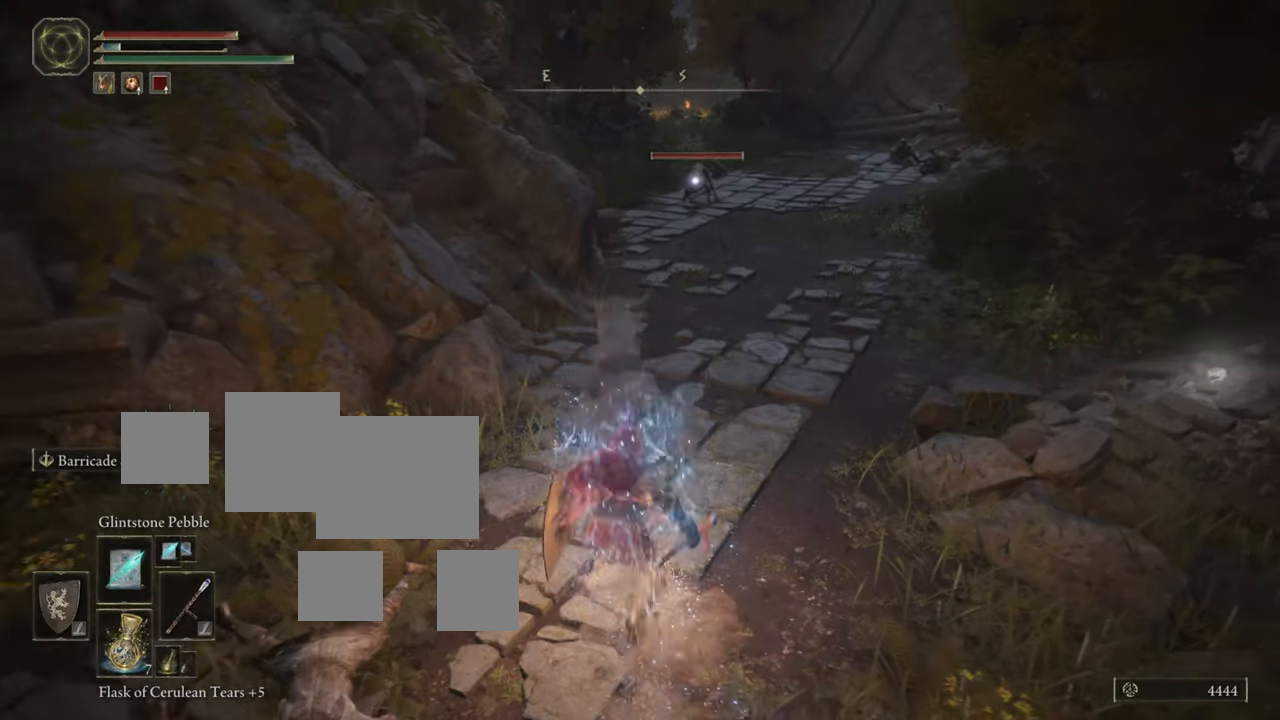
{"buttons": [], "left_stick": "up", "right_stick": "center", "events": [[201, "R1", "down"], [351, "R1", "up"], [351, "left_stick", "up"]]}
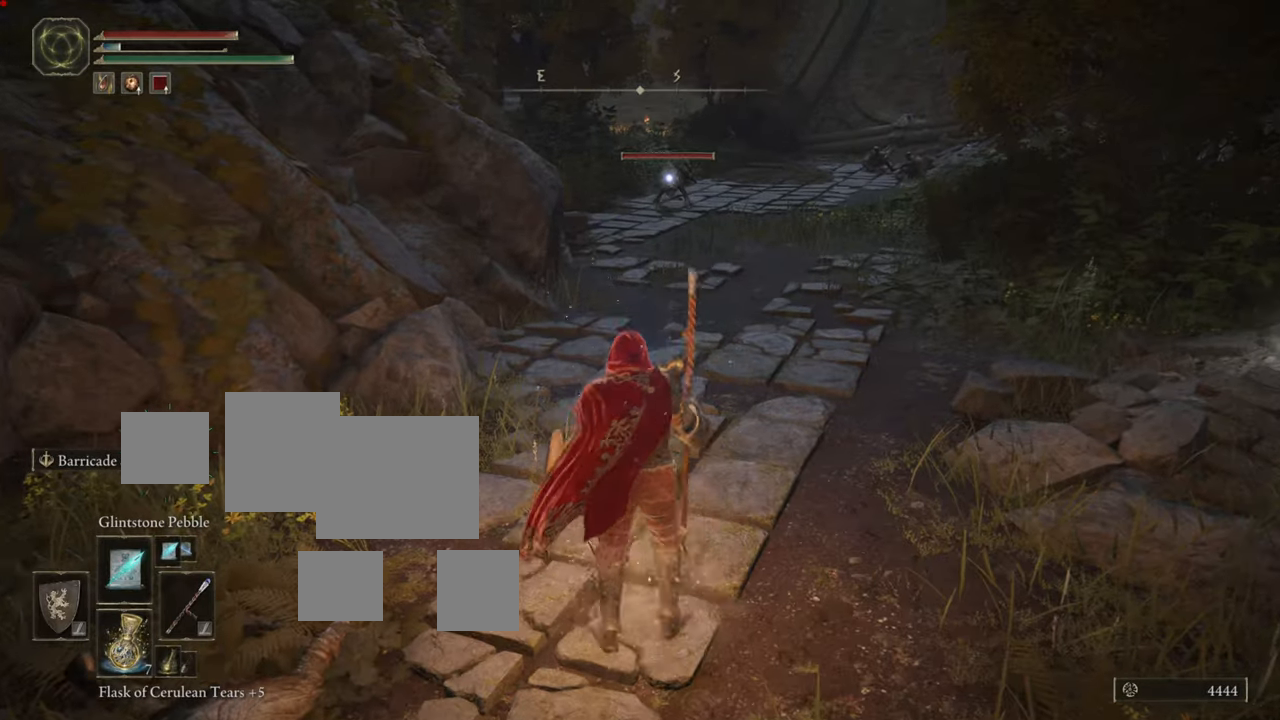
{"buttons": ["R1"], "left_stick": "up", "right_stick": "center", "events": [[167, "R1", "down"], [317, "R1", "up"], [467, "R1", "down"]]}
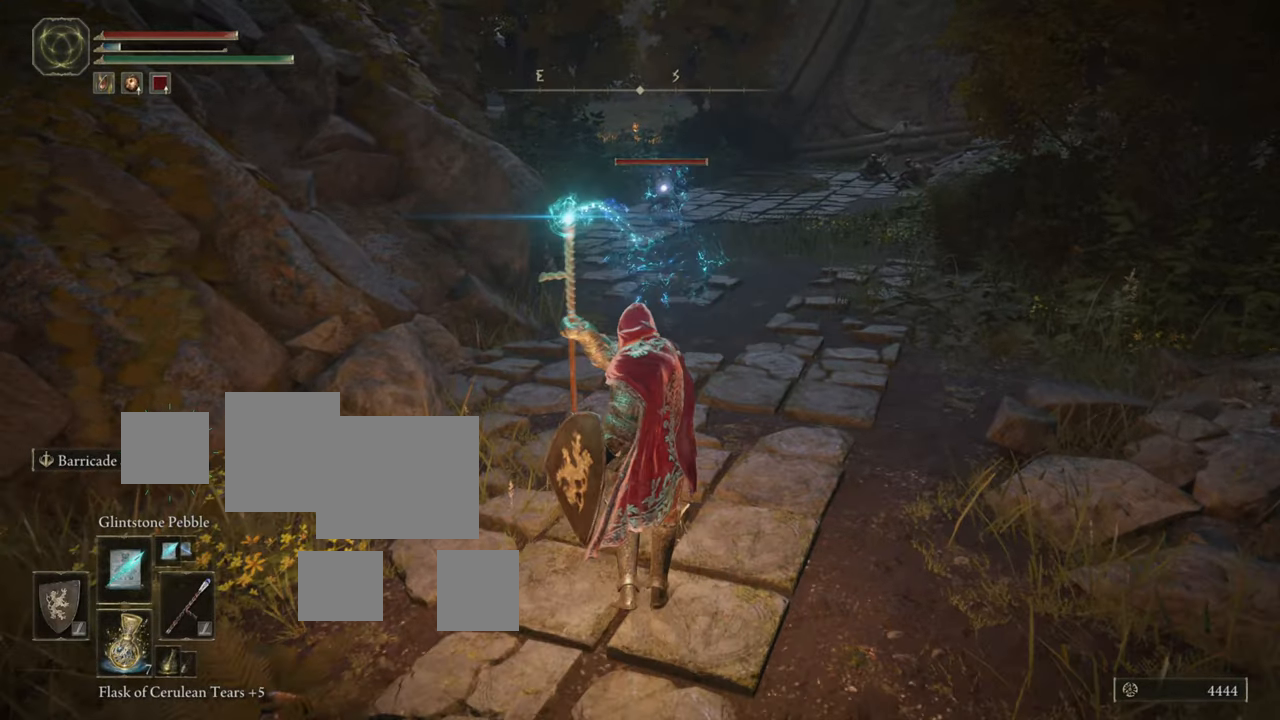
{"buttons": [], "left_stick": "up-right", "right_stick": "center", "events": [[84, "R1", "up"], [201, "R1", "down"], [267, "R1", "up"], [468, "left_stick", "up-right"]]}